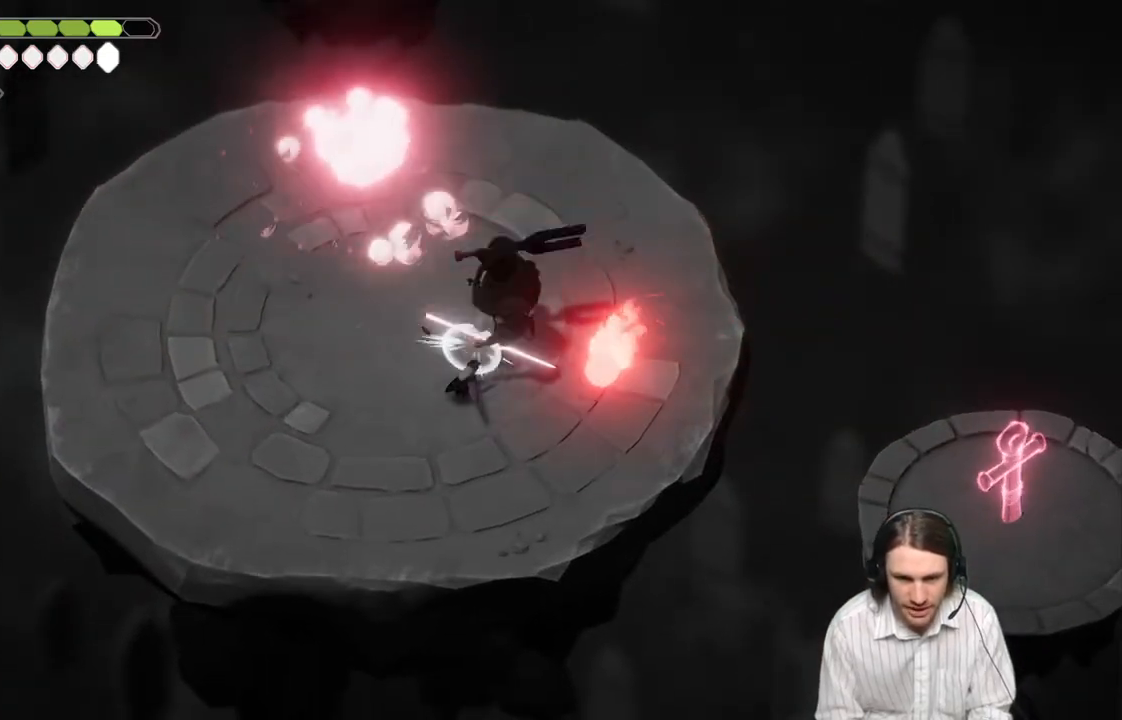
Gameplay with a controller (Xbox layout); each line is a JSON object with the inputs held at the frame after it. "events" lists button and stick changes between this image and that frame as [ms after this image, input, new state], when the widget could be followed in between.
{"buttons": [], "left_stick": "left", "right_stick": "center", "events": [[17, "B", "down"], [17, "L3", "down"], [200, "B", "up"], [383, "L3", "up"], [400, "left_stick", "left"]]}
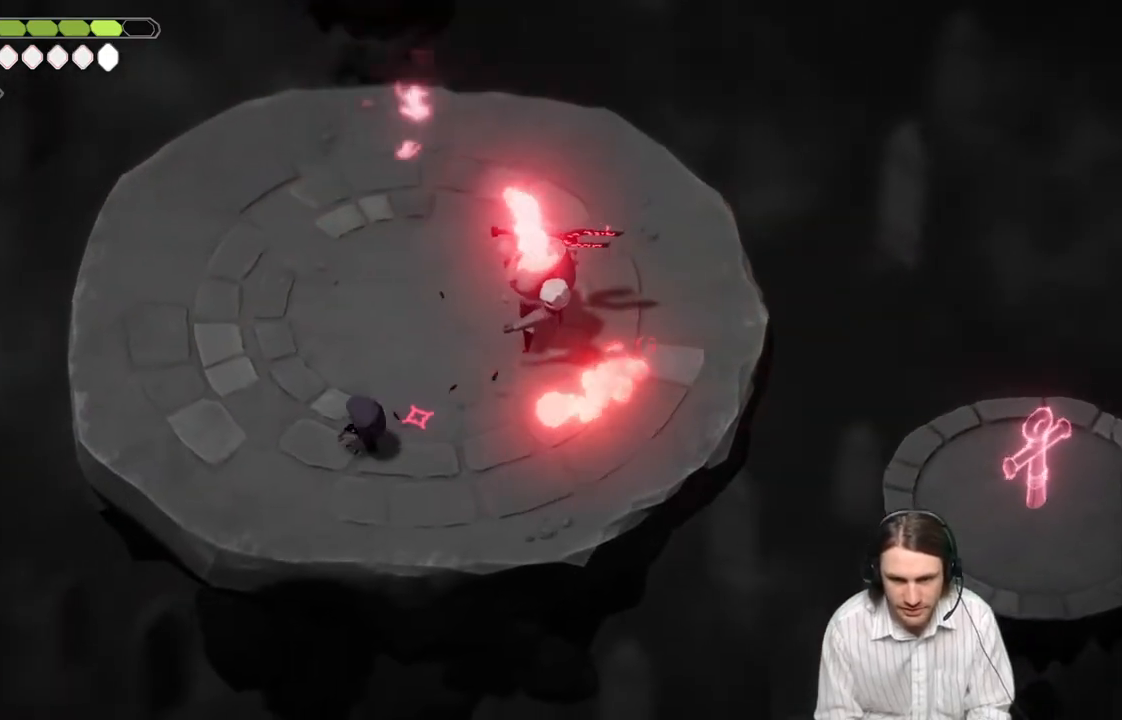
{"buttons": [], "left_stick": "up-left", "right_stick": "center", "events": [[433, "left_stick", "up-left"]]}
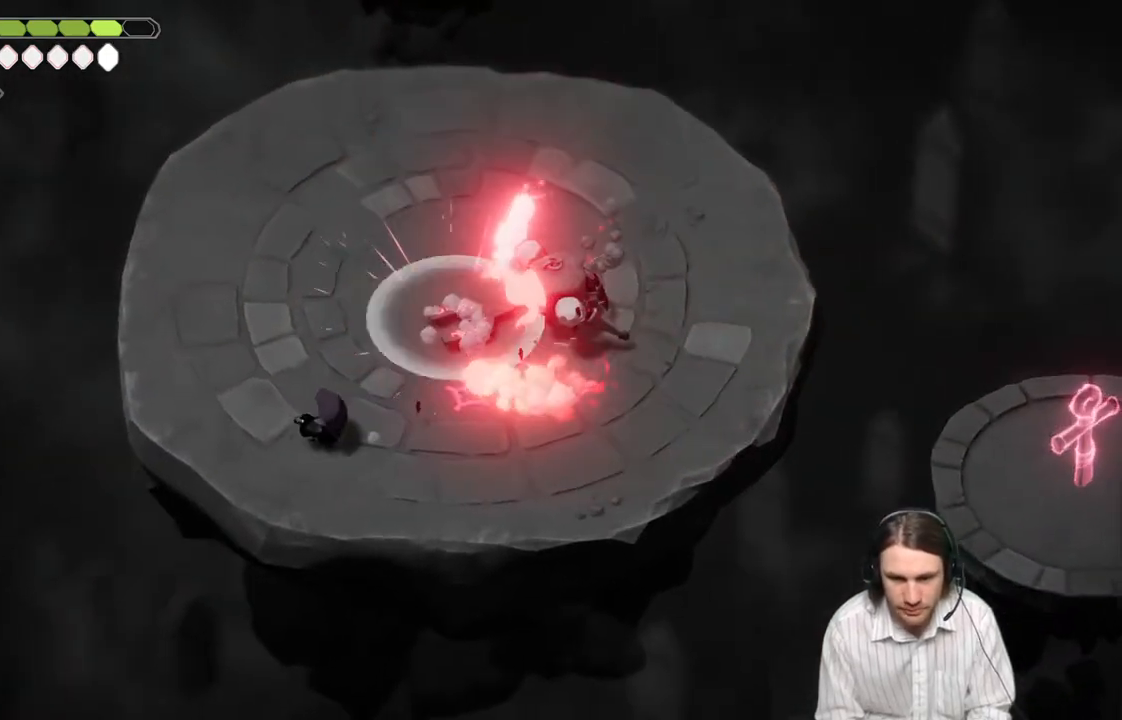
{"buttons": [], "left_stick": "up-left", "right_stick": "center", "events": []}
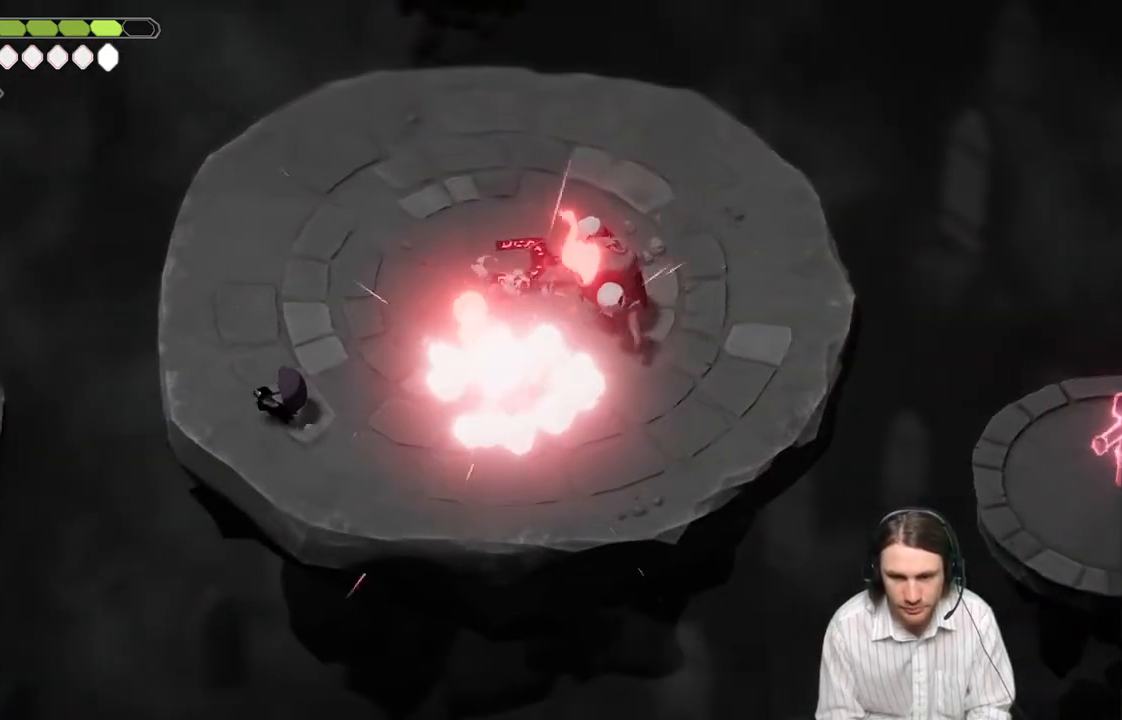
{"buttons": [], "left_stick": "up-left", "right_stick": "center", "events": [[150, "left_stick", "up-right"], [333, "left_stick", "up-left"]]}
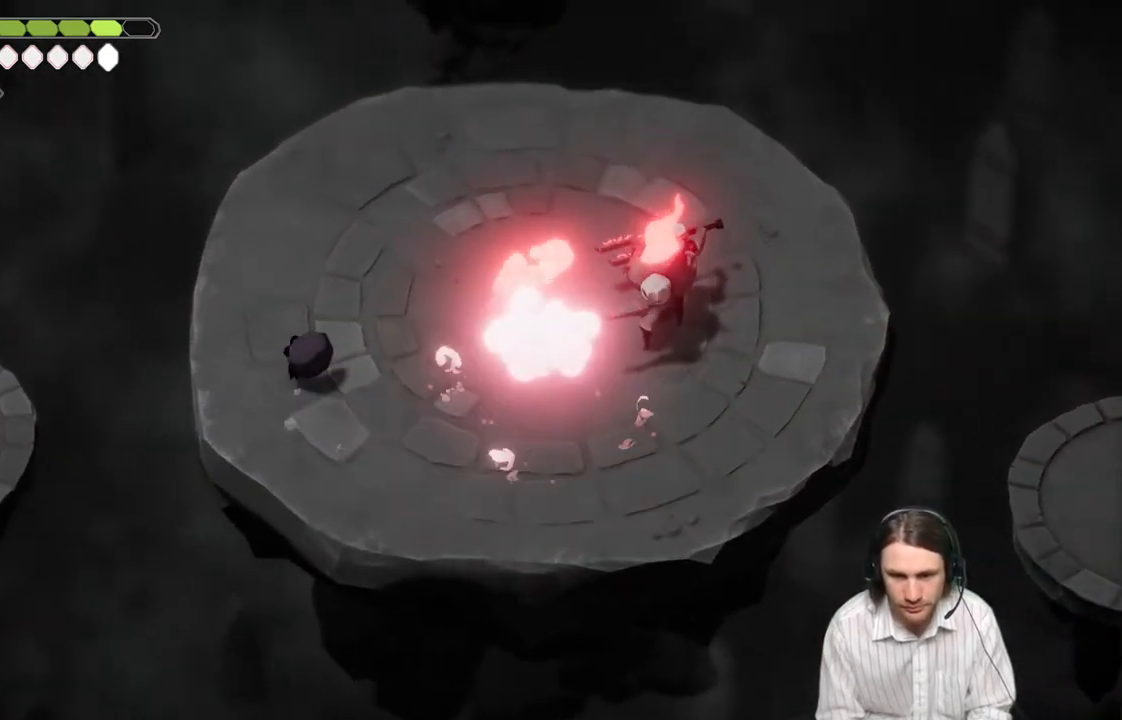
{"buttons": ["L2", "R2", "L3"], "left_stick": "right", "right_stick": "center", "events": [[167, "left_stick", "up-right"], [200, "L2", "down"], [217, "R2", "down"], [233, "L3", "down"], [233, "left_stick", "right"]]}
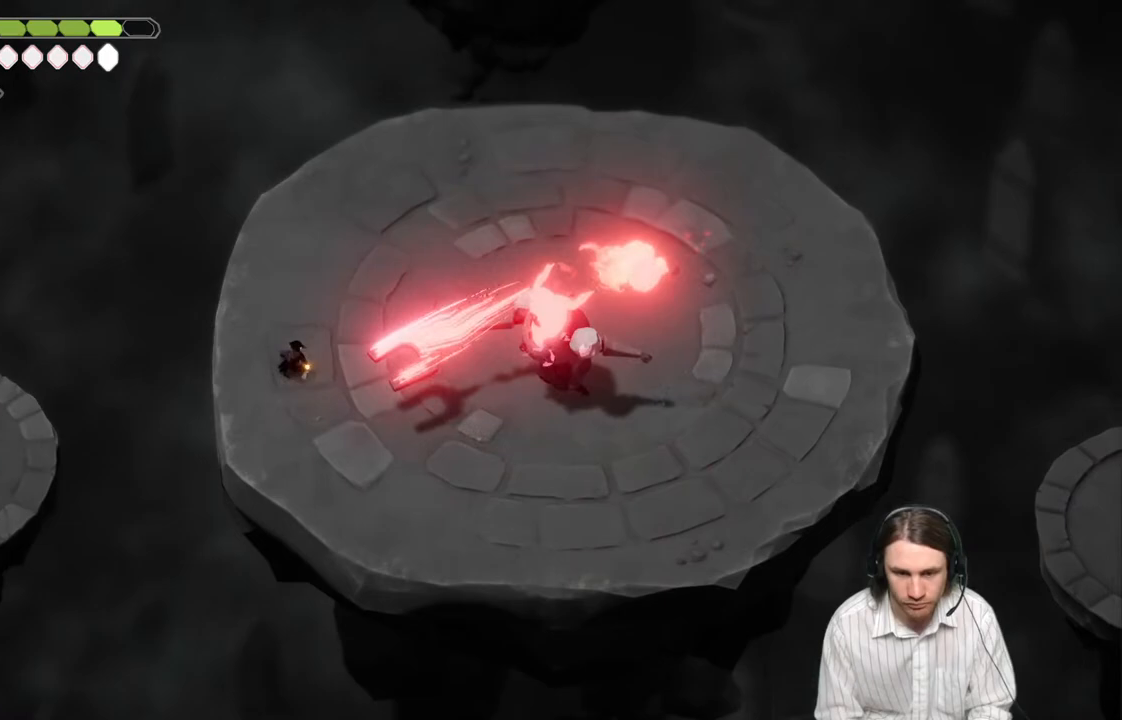
{"buttons": ["L2"], "left_stick": "right", "right_stick": "center", "events": [[183, "R2", "up"], [417, "L3", "up"]]}
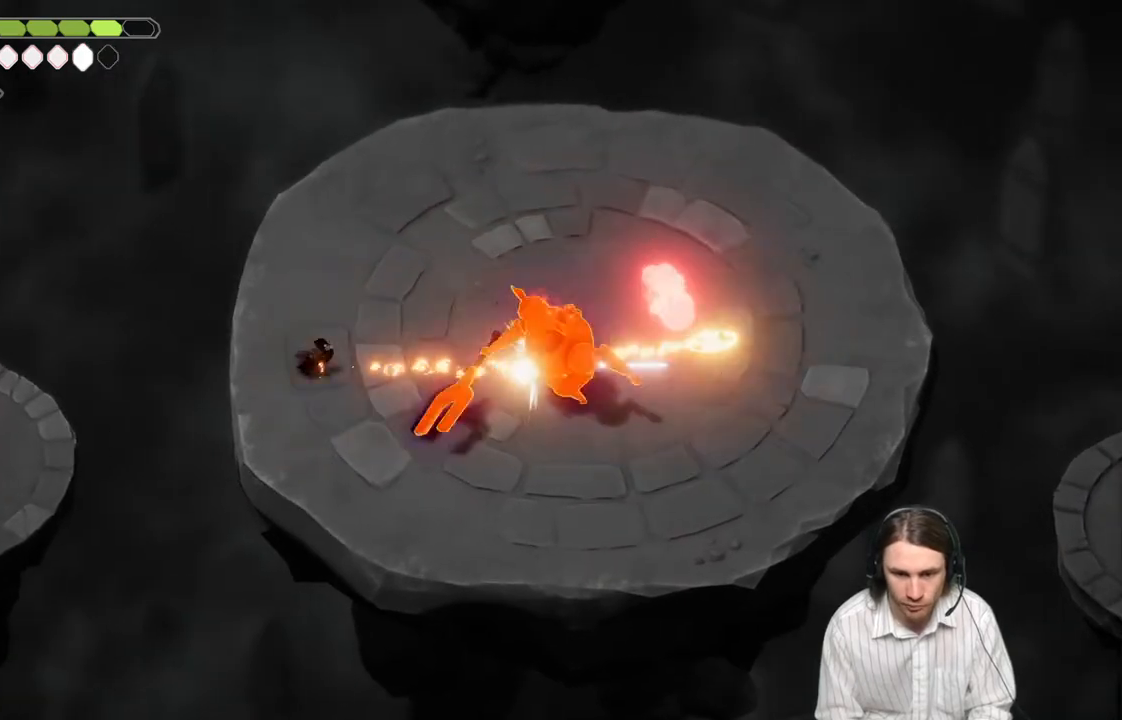
{"buttons": [], "left_stick": "down-right", "right_stick": "center", "events": [[33, "L2", "up"], [67, "left_stick", "down"], [250, "left_stick", "down-right"]]}
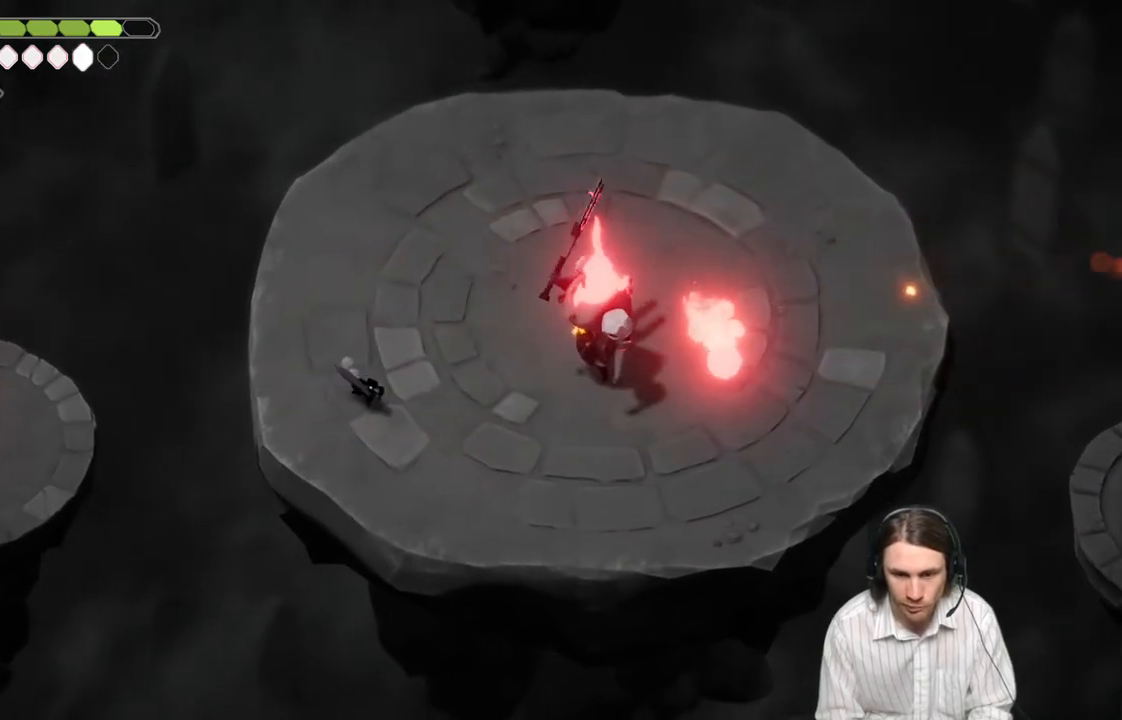
{"buttons": [], "left_stick": "up-right", "right_stick": "center", "events": [[67, "left_stick", "up-right"], [133, "left_stick", "up"], [333, "left_stick", "up-right"]]}
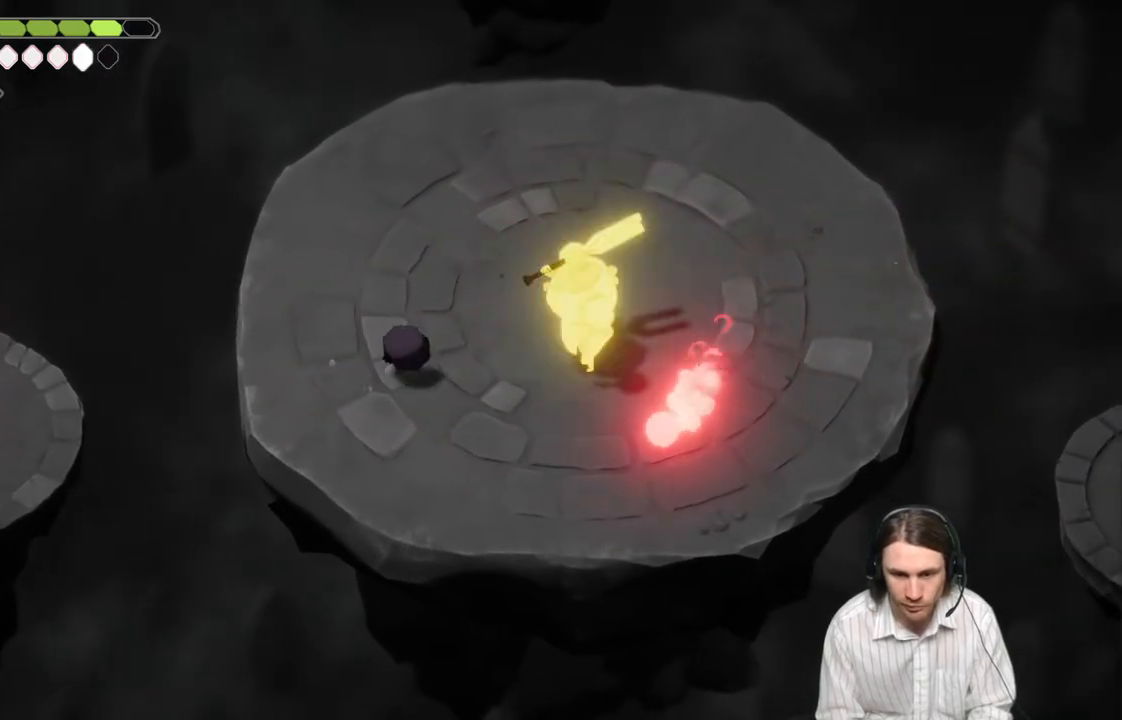
{"buttons": [], "left_stick": "down-right", "right_stick": "center", "events": [[150, "left_stick", "right"], [217, "B", "down"], [300, "left_stick", "down-right"], [400, "B", "up"]]}
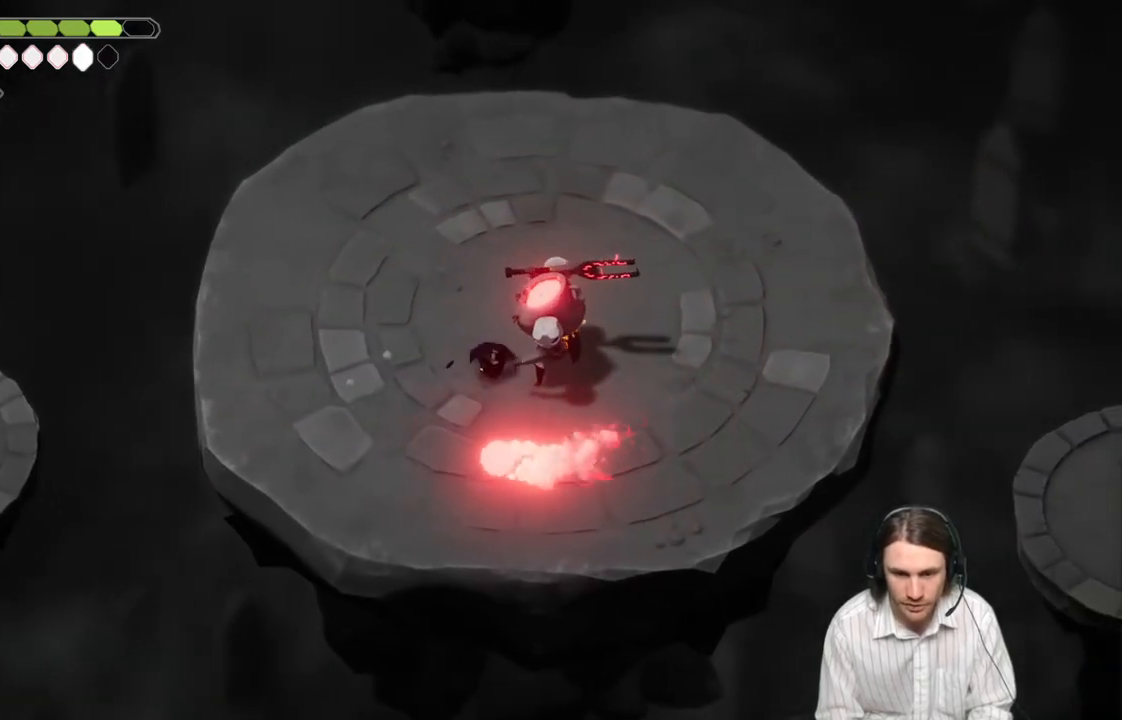
{"buttons": ["L1"], "left_stick": "up-right", "right_stick": "center", "events": [[217, "L1", "down"], [250, "left_stick", "up-right"], [367, "L1", "up"], [417, "L1", "down"]]}
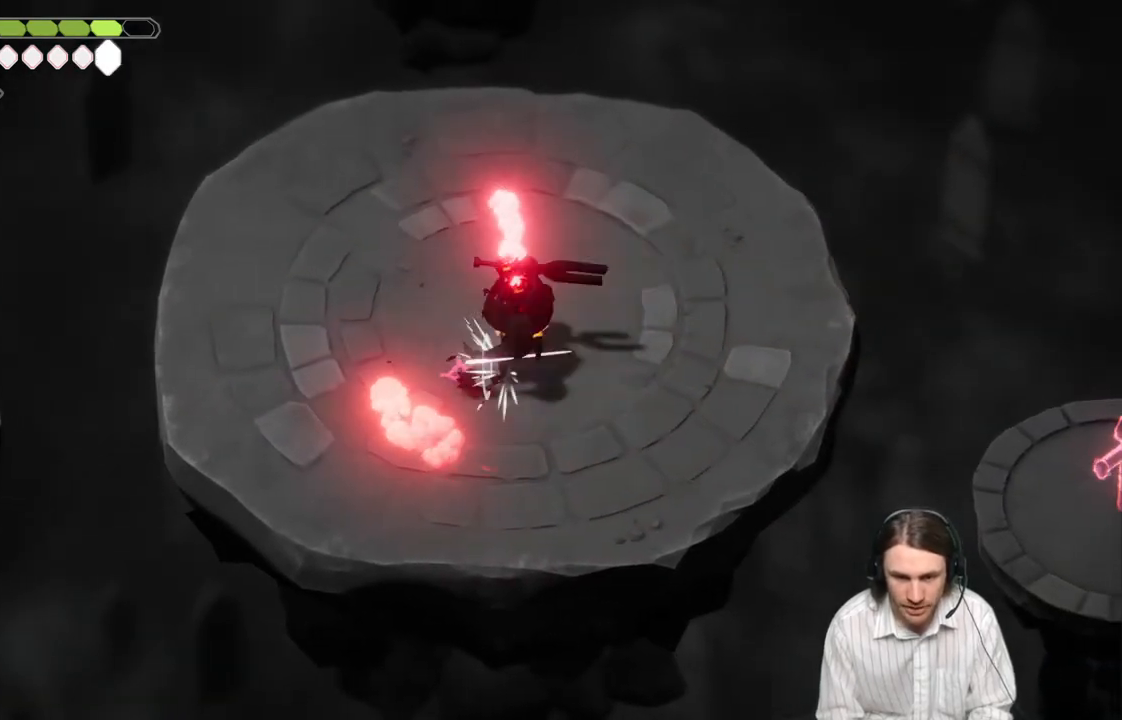
{"buttons": ["B", "L3"], "left_stick": "down-right", "right_stick": "center", "events": [[67, "L1", "up"], [83, "left_stick", "down-right"], [300, "B", "down"], [333, "L3", "down"]]}
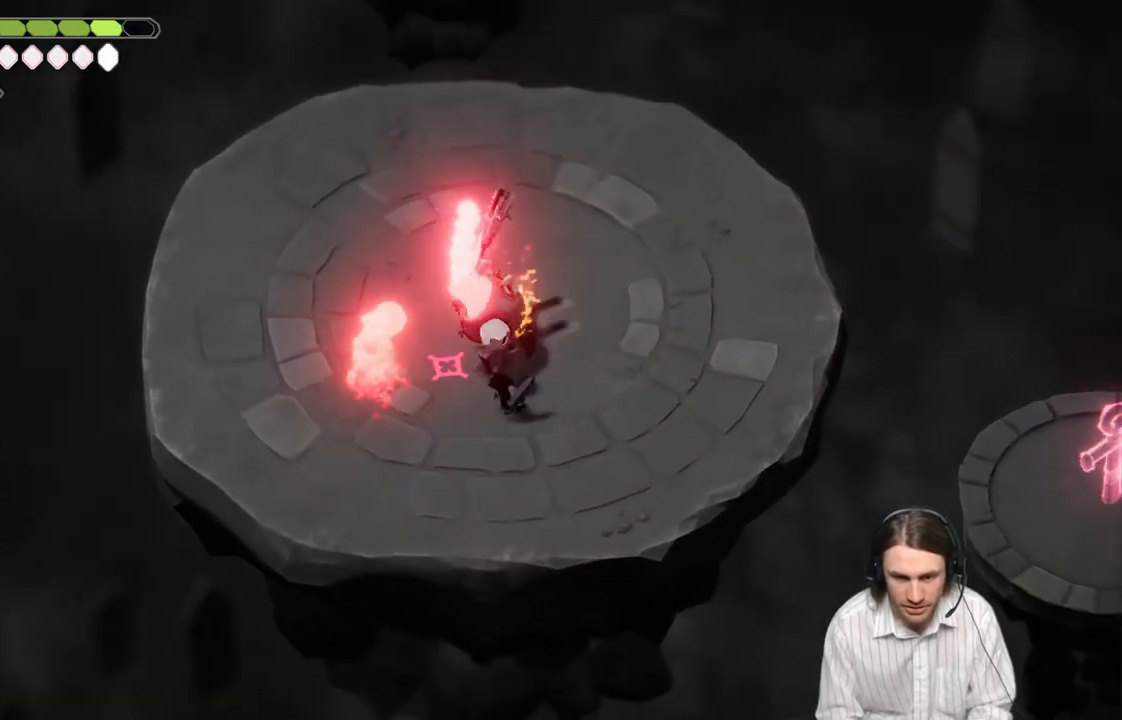
{"buttons": [], "left_stick": "right", "right_stick": "center", "events": [[33, "B", "up"], [150, "L3", "up"], [183, "left_stick", "right"]]}
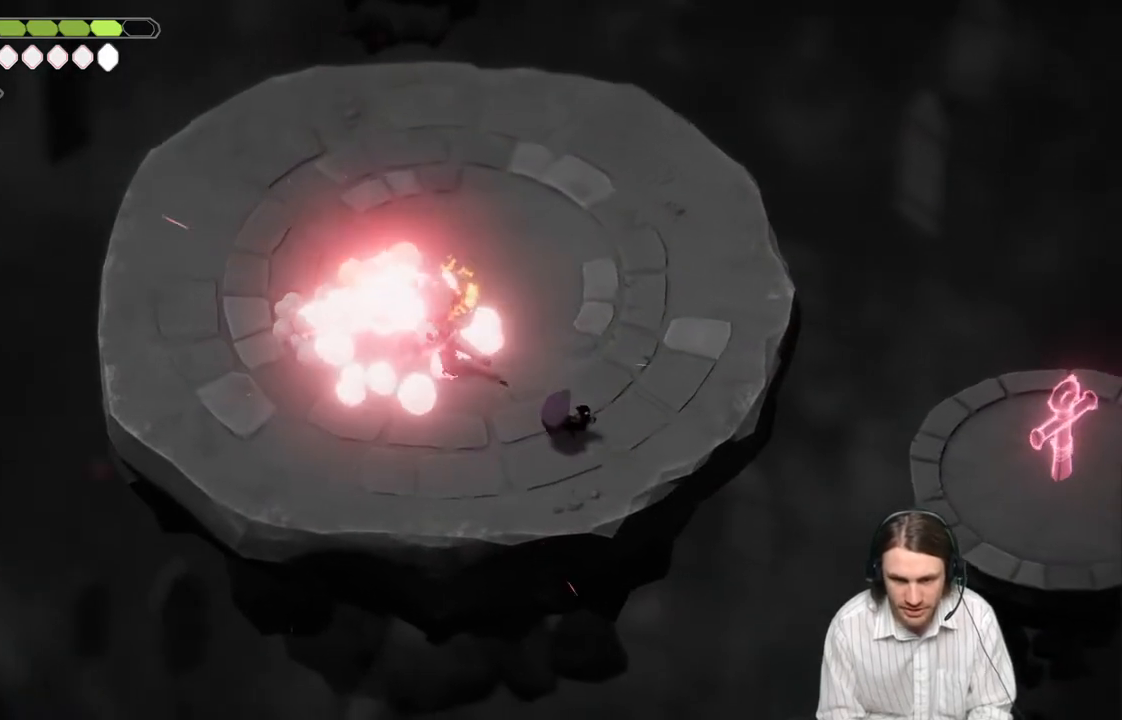
{"buttons": [], "left_stick": "up-right", "right_stick": "center", "events": [[83, "left_stick", "up-right"]]}
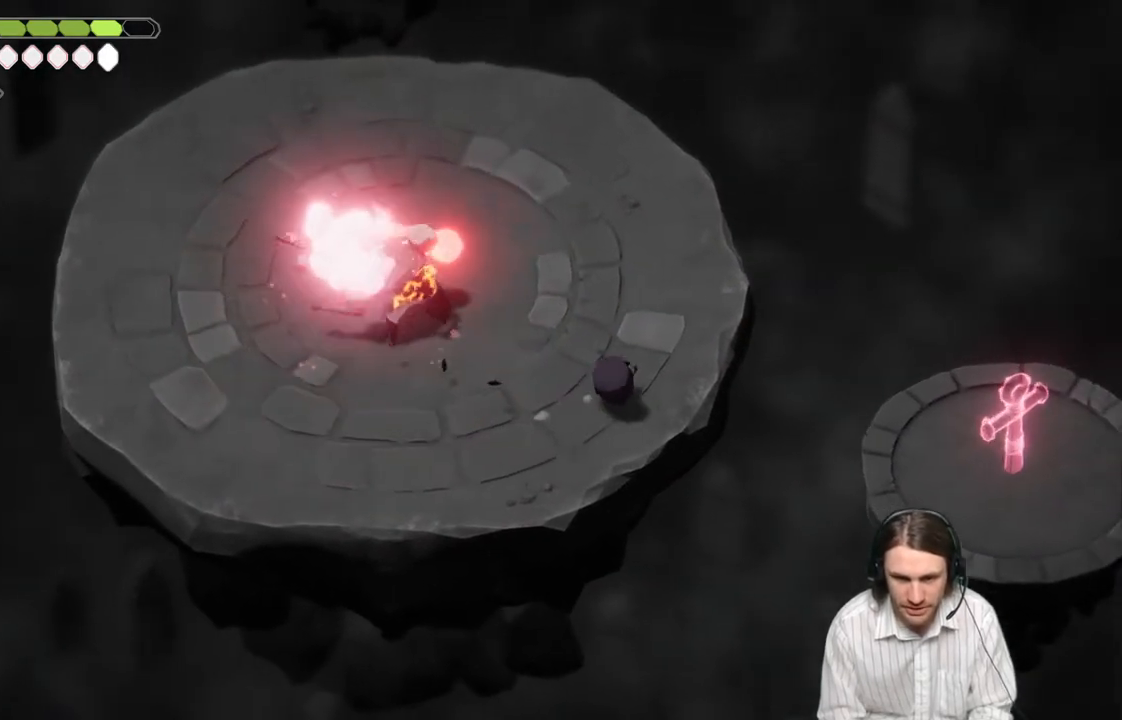
{"buttons": [], "left_stick": "up-right", "right_stick": "center", "events": [[67, "left_stick", "up"], [367, "left_stick", "up-right"]]}
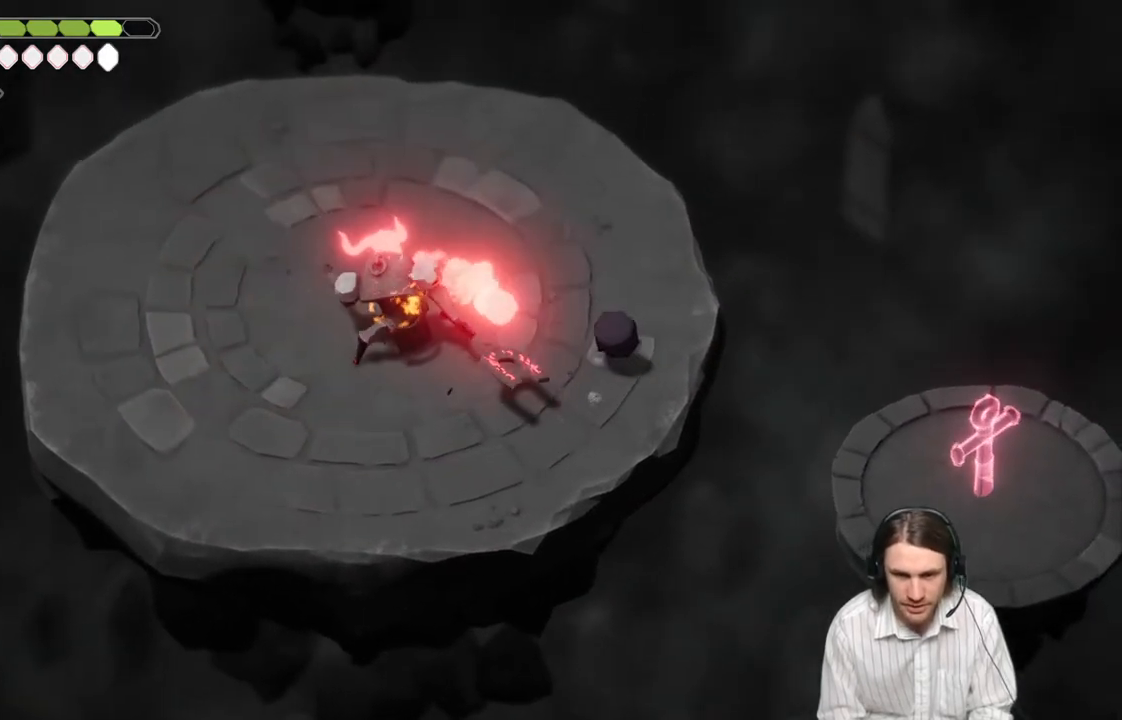
{"buttons": [], "left_stick": "up-left", "right_stick": "center", "events": [[317, "left_stick", "up-left"]]}
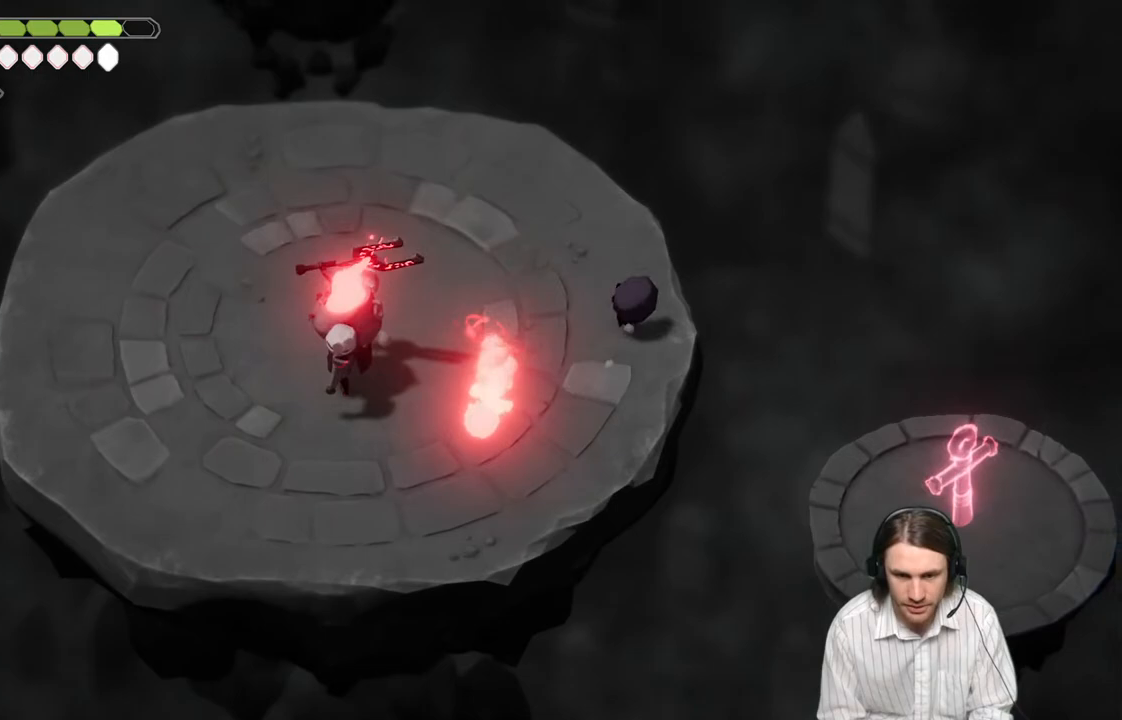
{"buttons": [], "left_stick": "up-left", "right_stick": "center", "events": []}
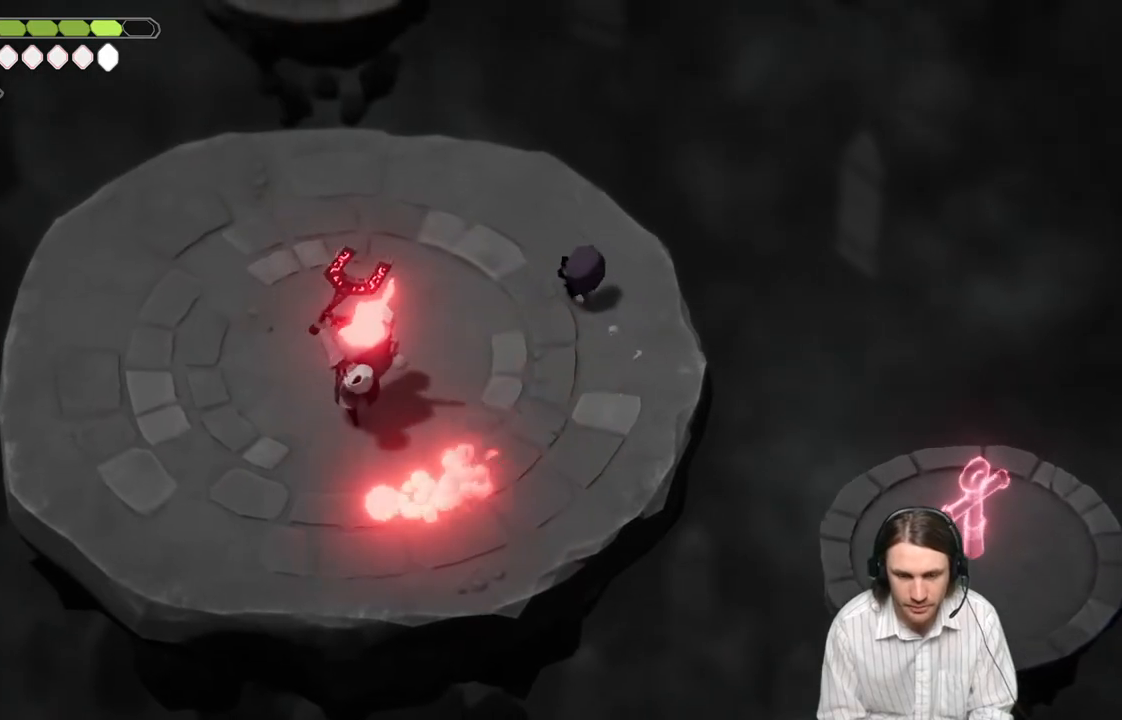
{"buttons": [], "left_stick": "down-left", "right_stick": "center", "events": [[483, "left_stick", "down-left"]]}
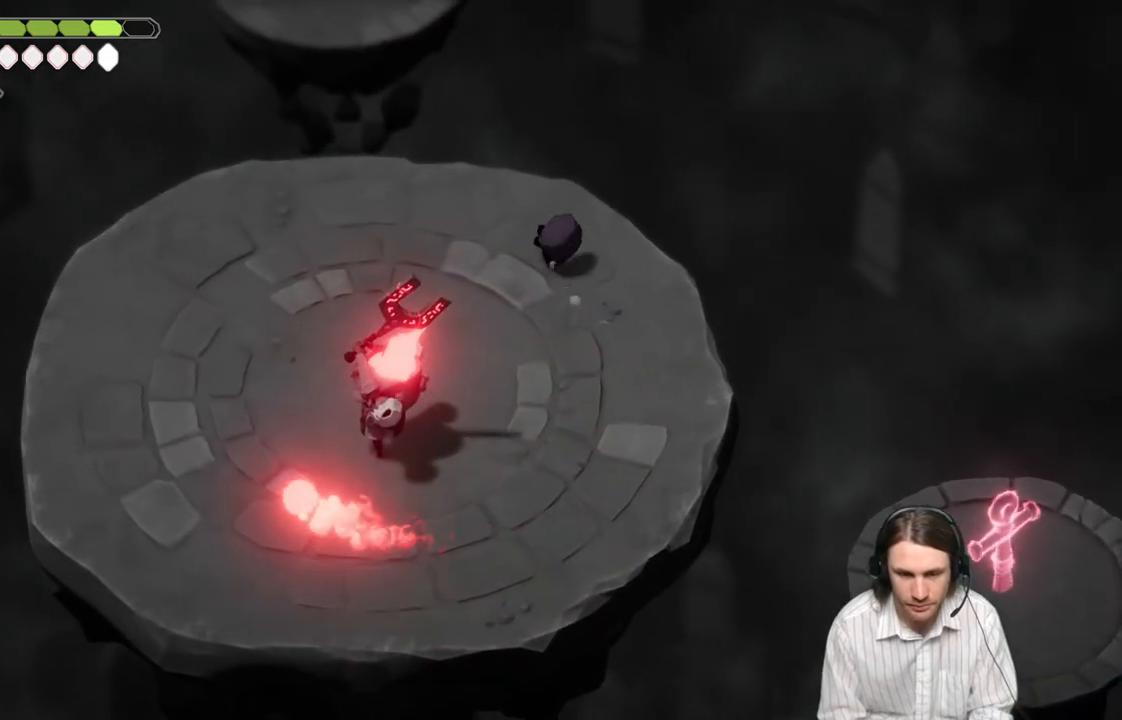
{"buttons": ["L2", "R2", "L3"], "left_stick": "down-left", "right_stick": "center", "events": [[67, "L2", "down"], [133, "L3", "down"], [133, "R2", "down"]]}
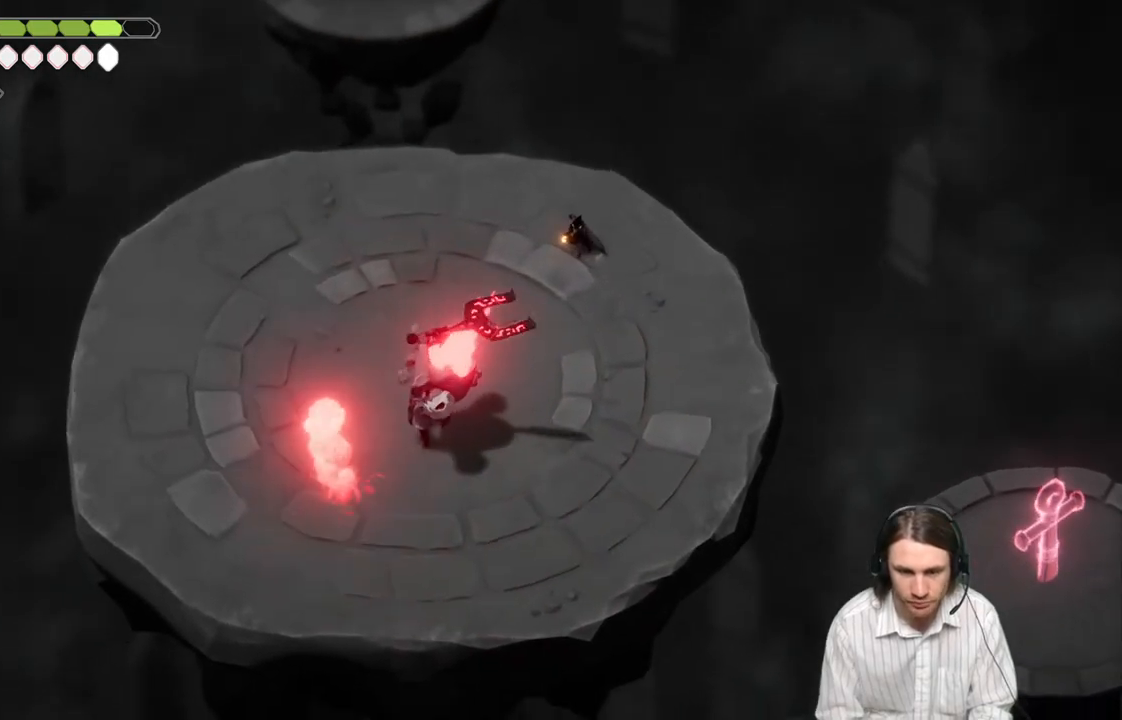
{"buttons": ["L3"], "left_stick": "left", "right_stick": "center", "events": [[133, "R2", "up"], [183, "L3", "up"], [217, "L2", "up"], [367, "B", "down"], [383, "left_stick", "left"], [400, "L3", "down"], [450, "B", "up"]]}
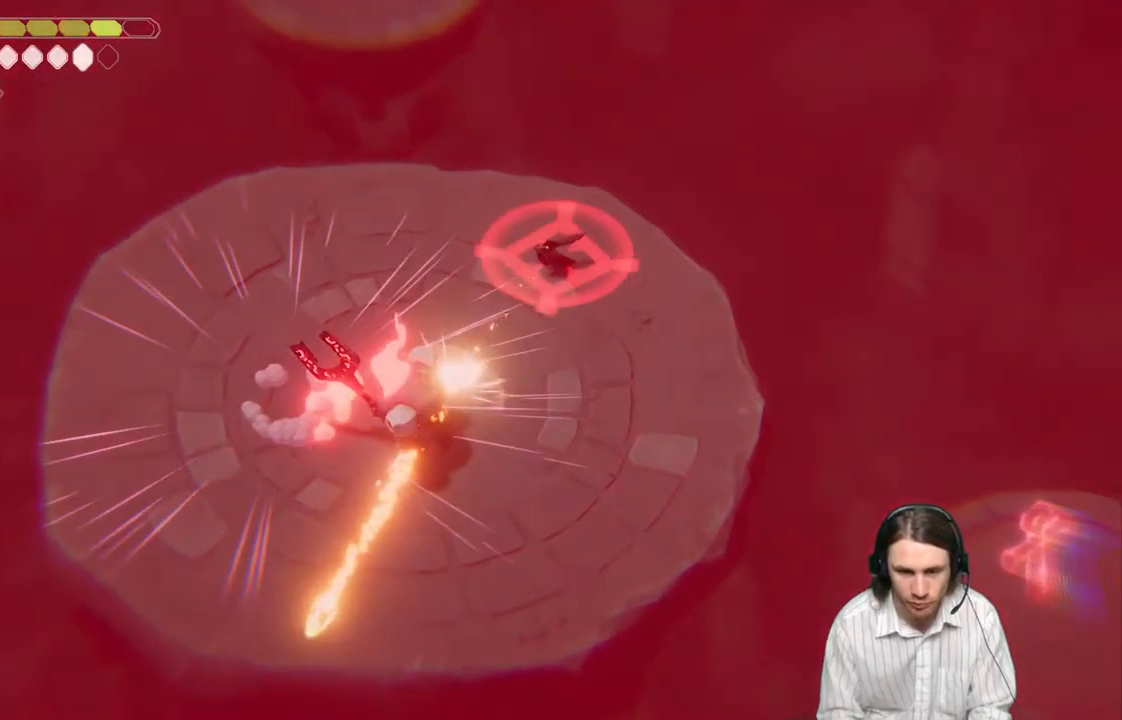
{"buttons": ["L3"], "left_stick": "left", "right_stick": "center", "events": [[33, "B", "down"], [100, "B", "up"], [150, "B", "down"], [217, "B", "up"], [300, "B", "down"], [367, "B", "up"], [433, "B", "down"], [467, "B", "up"]]}
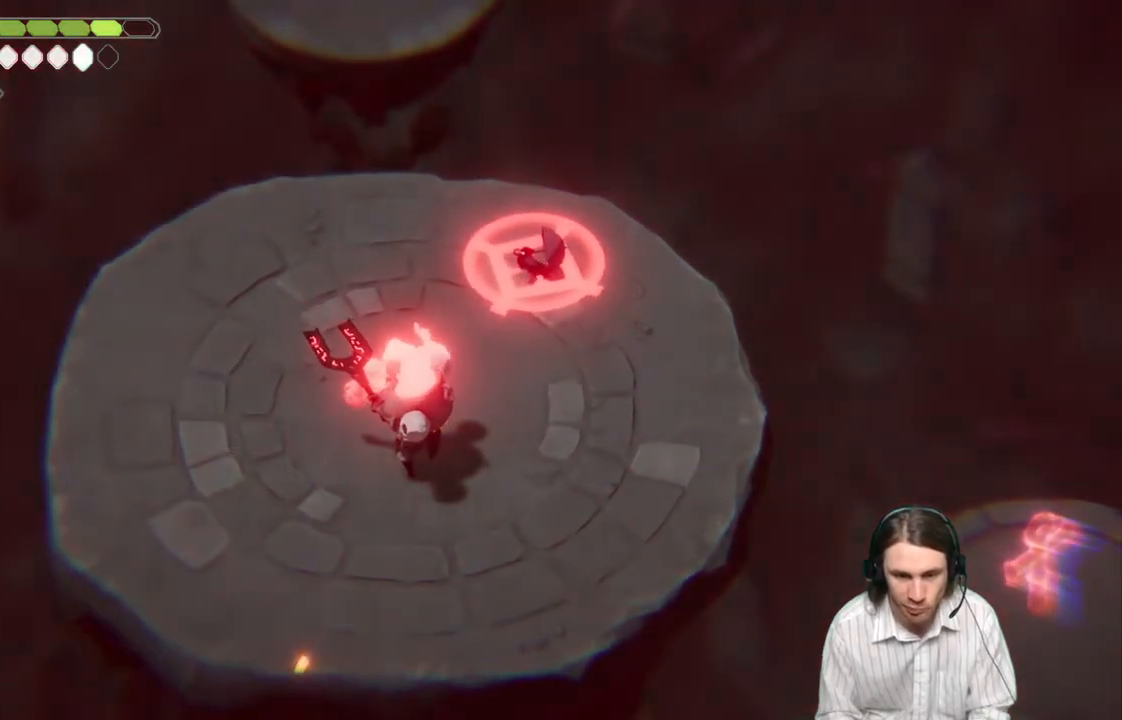
{"buttons": ["L3"], "left_stick": "left", "right_stick": "center", "events": [[33, "B", "down"], [133, "B", "up"], [183, "B", "down"], [233, "B", "up"], [317, "B", "down"], [350, "B", "up"], [467, "B", "down"], [500, "B", "up"]]}
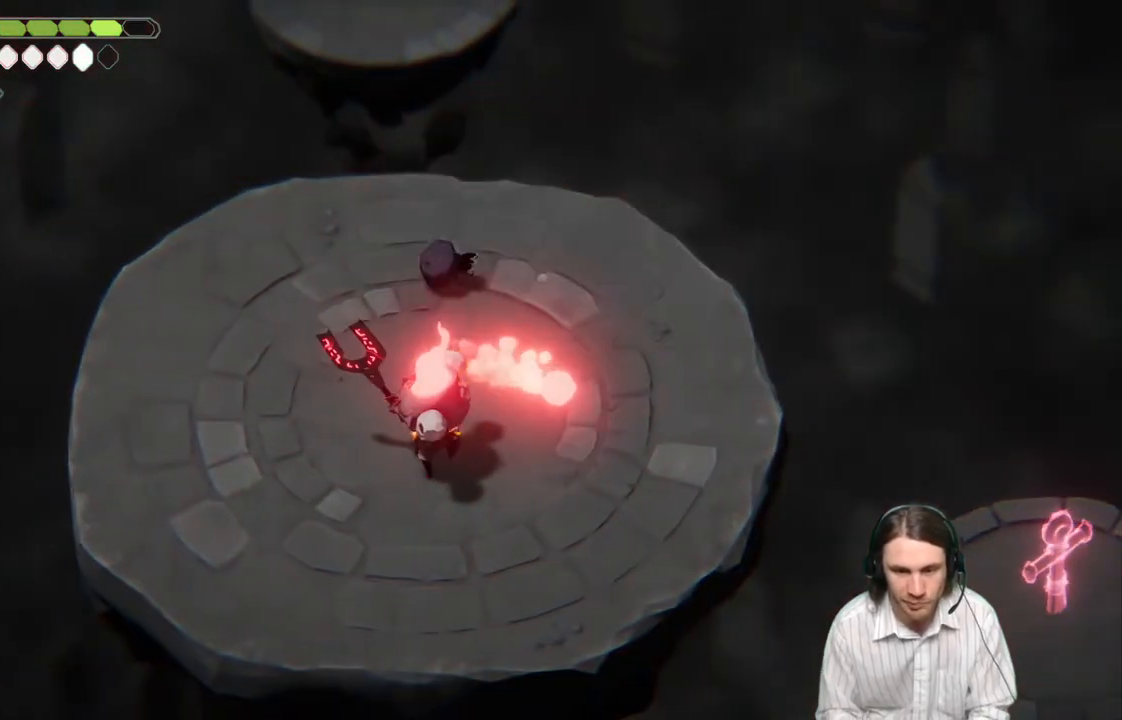
{"buttons": [], "left_stick": "left", "right_stick": "center", "events": [[67, "B", "down"], [117, "B", "up"], [217, "L3", "up"]]}
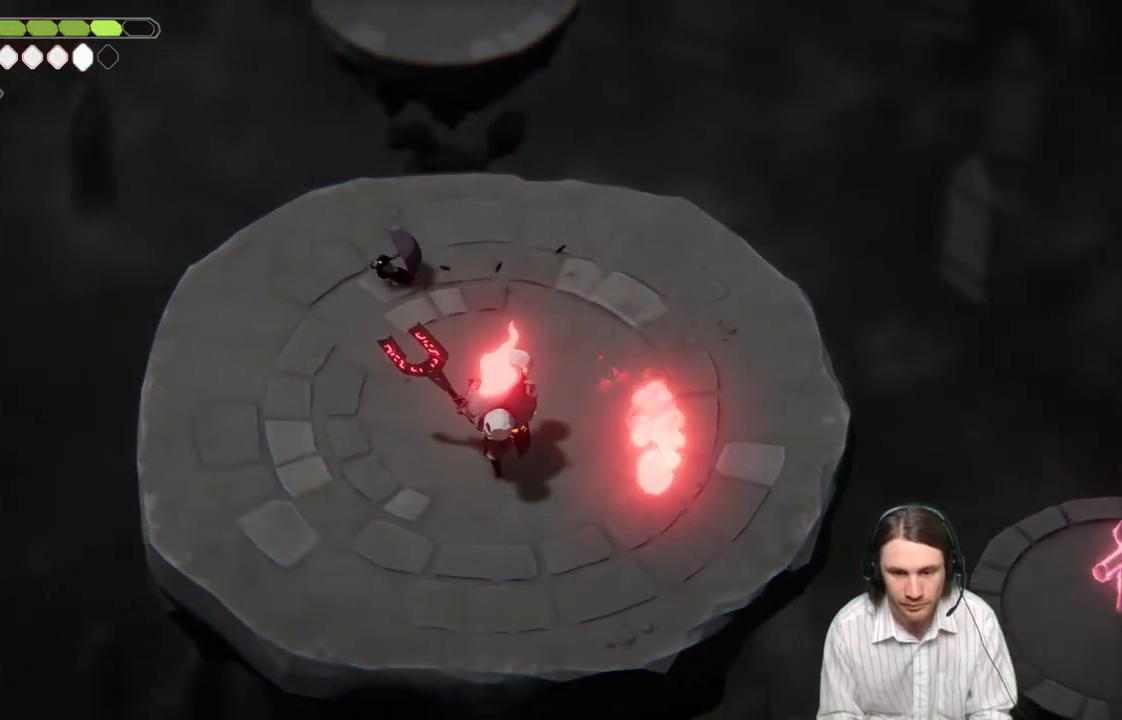
{"buttons": [], "left_stick": "down-left", "right_stick": "center", "events": [[400, "left_stick", "down-left"]]}
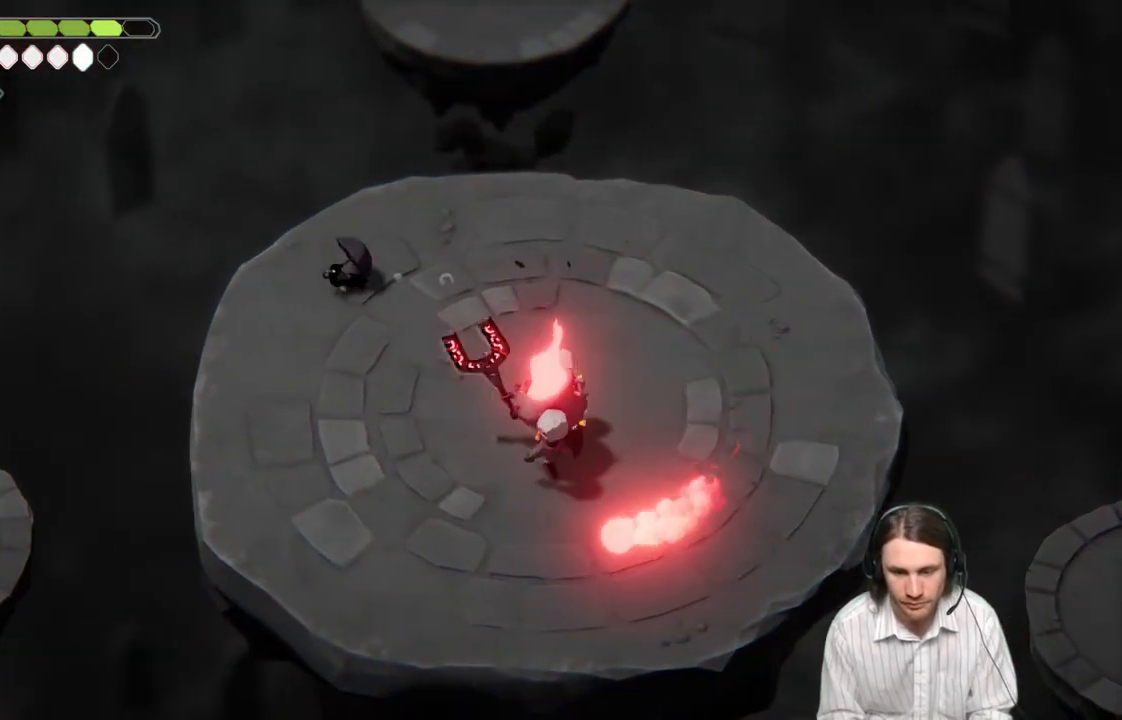
{"buttons": [], "left_stick": "down-left", "right_stick": "center", "events": []}
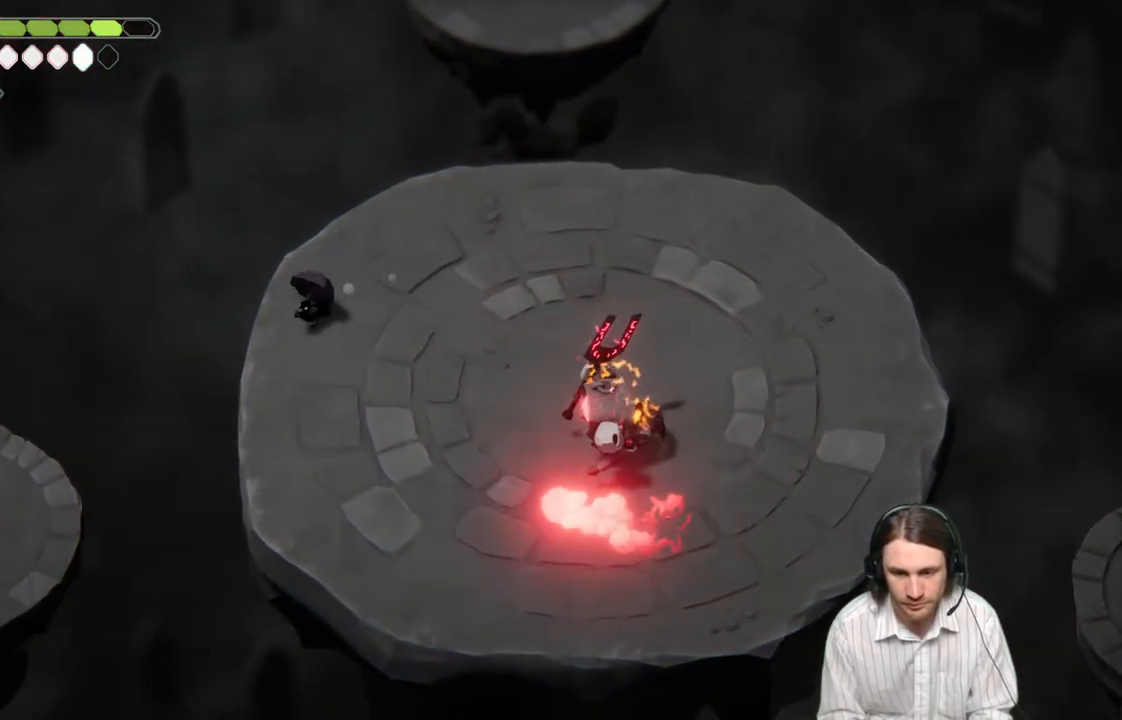
{"buttons": [], "left_stick": "down", "right_stick": "center", "events": [[333, "left_stick", "down"]]}
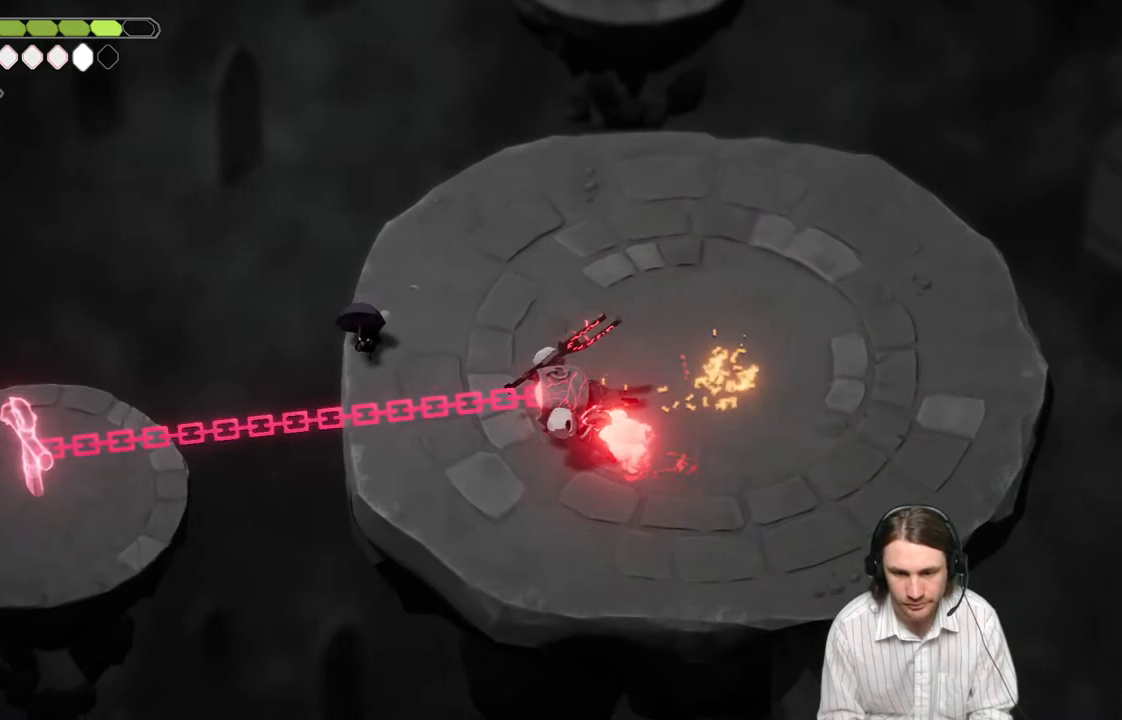
{"buttons": [], "left_stick": "down-right", "right_stick": "center", "events": [[100, "left_stick", "right"], [433, "left_stick", "down-right"]]}
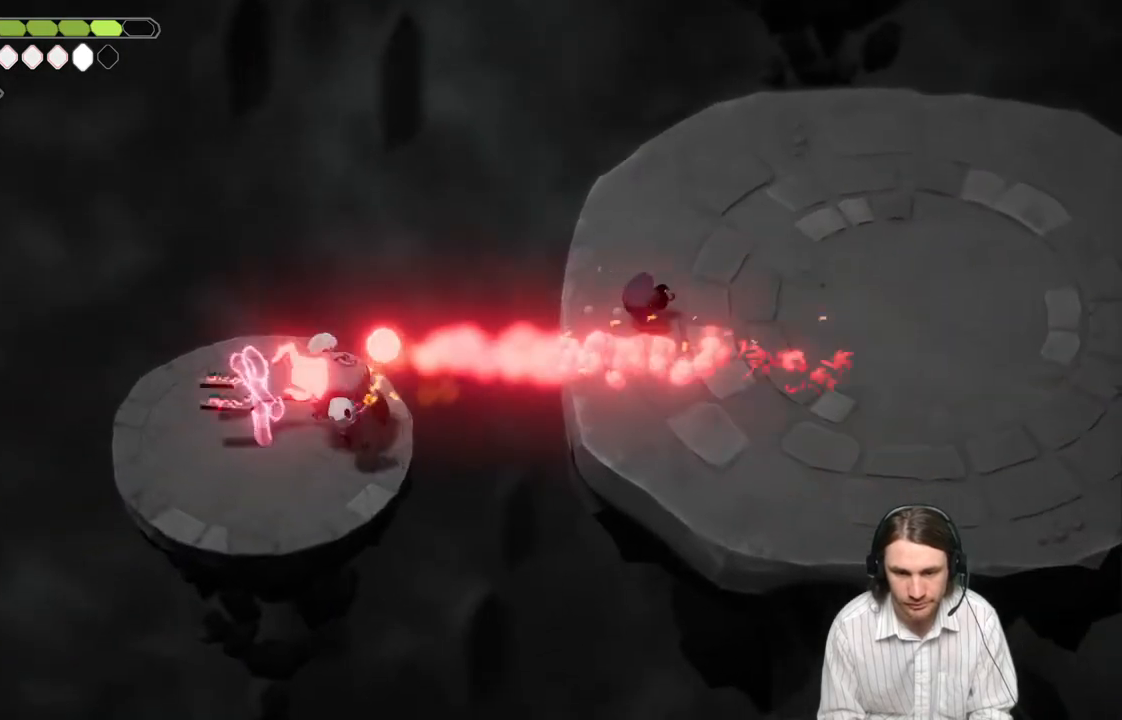
{"buttons": ["L2", "R2", "L3"], "left_stick": "down-left", "right_stick": "center", "events": [[50, "L2", "down"], [50, "left_stick", "down-left"], [117, "R2", "down"], [167, "L3", "down"]]}
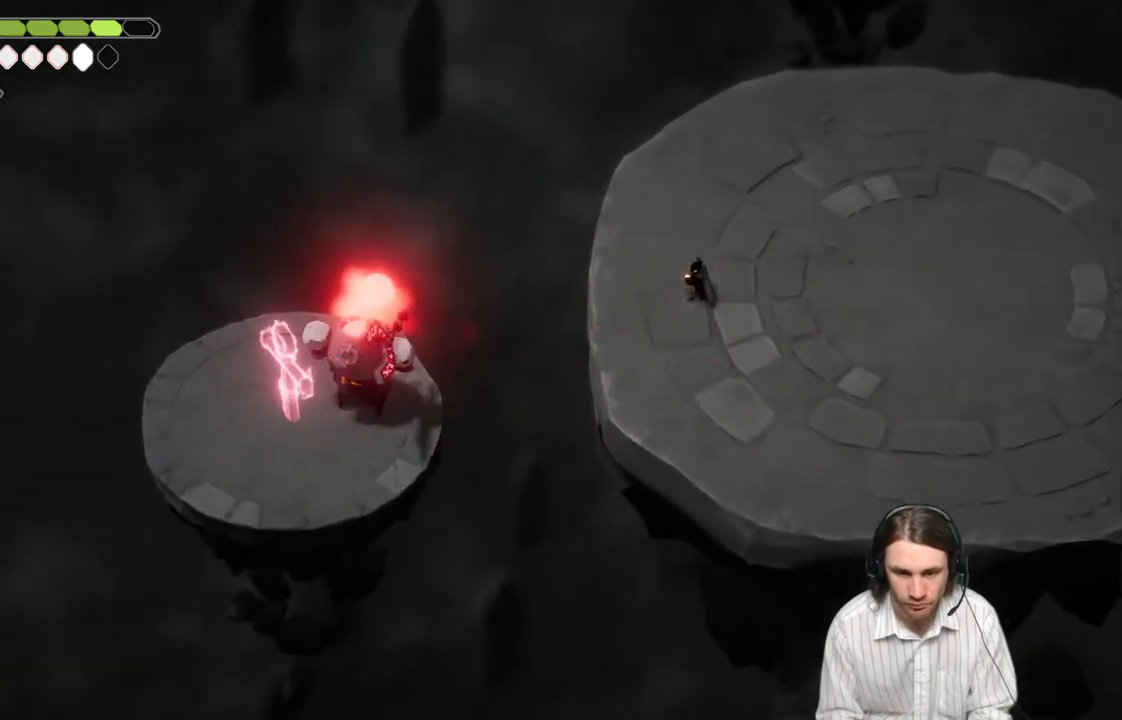
{"buttons": [], "left_stick": "down-right", "right_stick": "center", "events": [[83, "R2", "up"], [217, "L3", "up"], [300, "L2", "up"], [400, "left_stick", "down-right"]]}
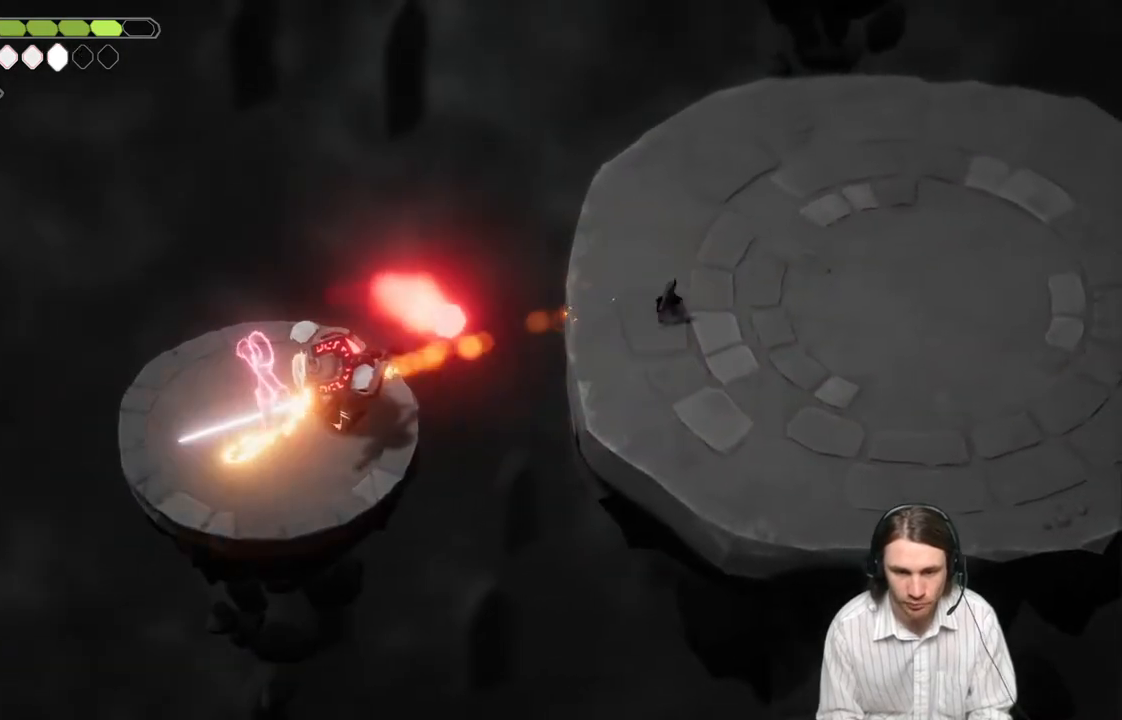
{"buttons": [], "left_stick": "right", "right_stick": "center", "events": [[233, "B", "down"], [433, "B", "up"], [500, "left_stick", "right"]]}